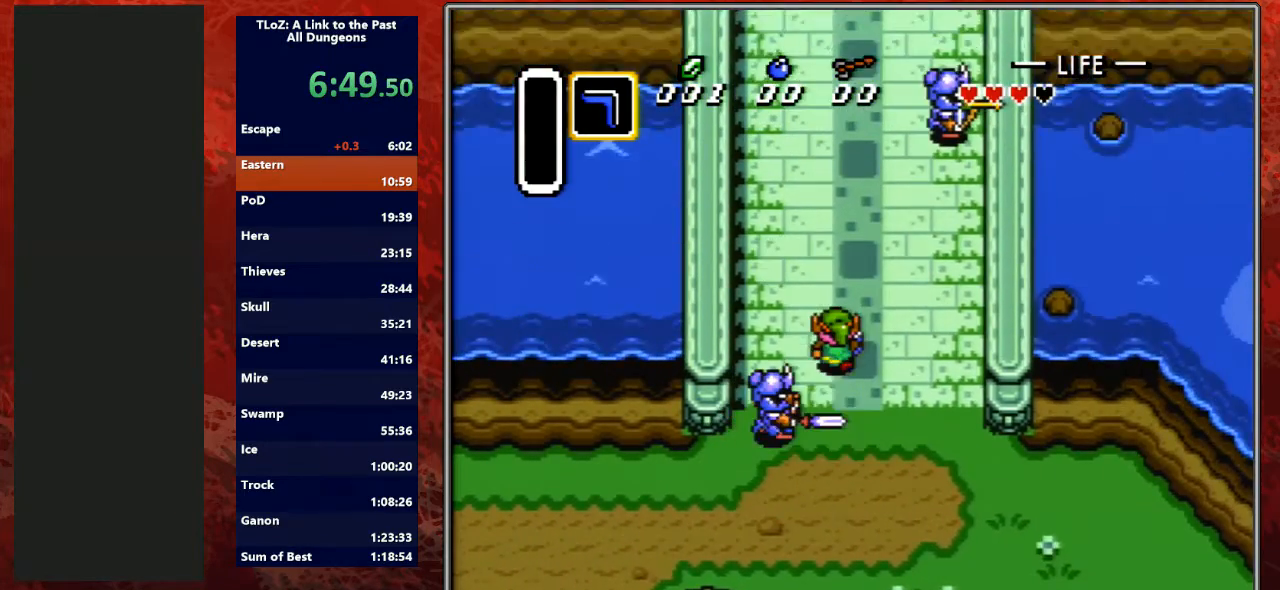
Gameplay with a controller (Nintendo layout); each line is a JSON object with the inputs held at the frame after it. "events" lists button and stick changes between this image and that frame as [ms after this image, input, new state], when the widget could be followed in between. Not read: L3 R3 START.
{"buttons": ["R1", "DPAD_UP"], "events": [[500, "R1", "down"]]}
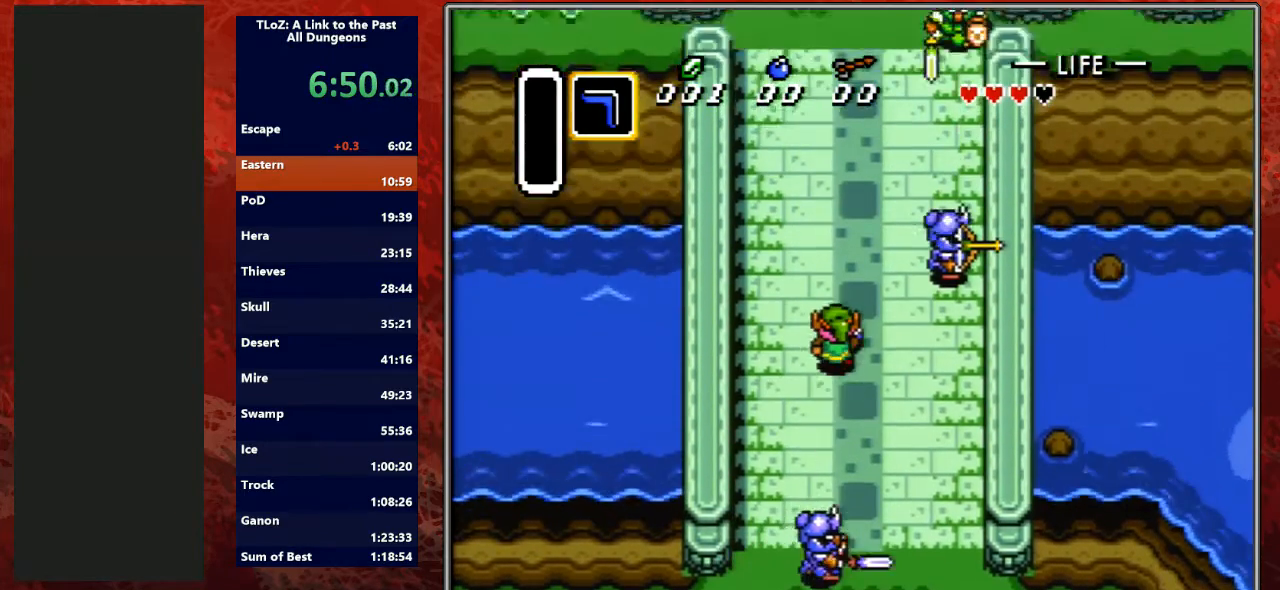
{"buttons": ["L1", "DPAD_UP"], "events": [[100, "R1", "up"], [400, "L1", "down"]]}
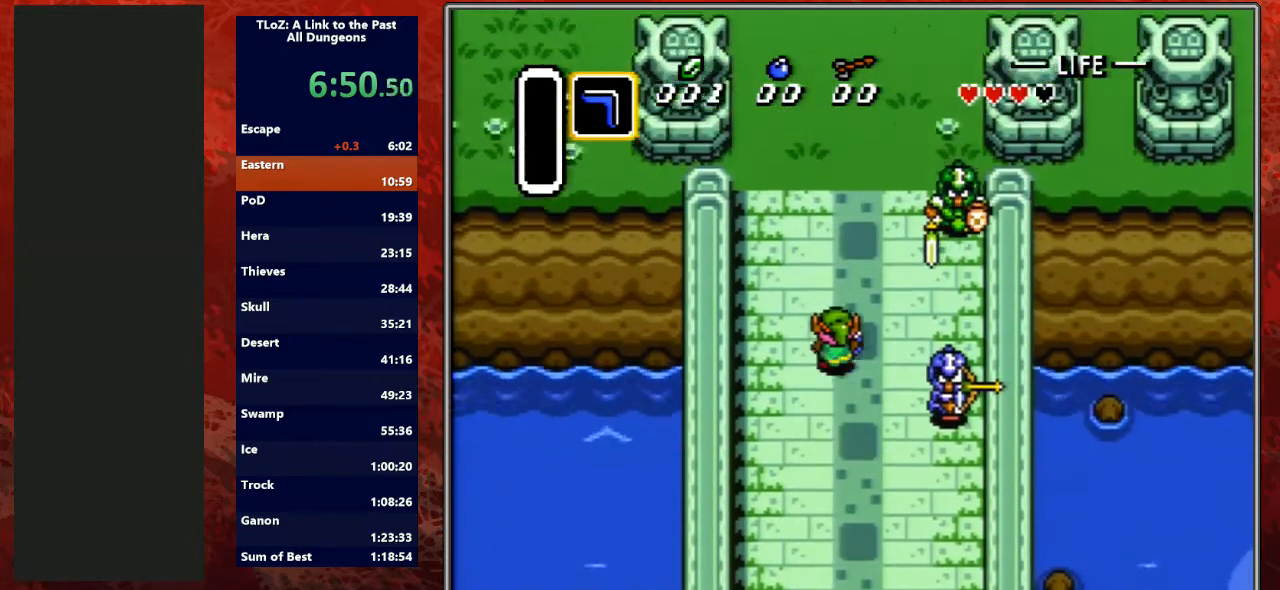
{"buttons": ["DPAD_UP"], "events": [[33, "L1", "up"], [133, "R1", "down"], [200, "R1", "up"]]}
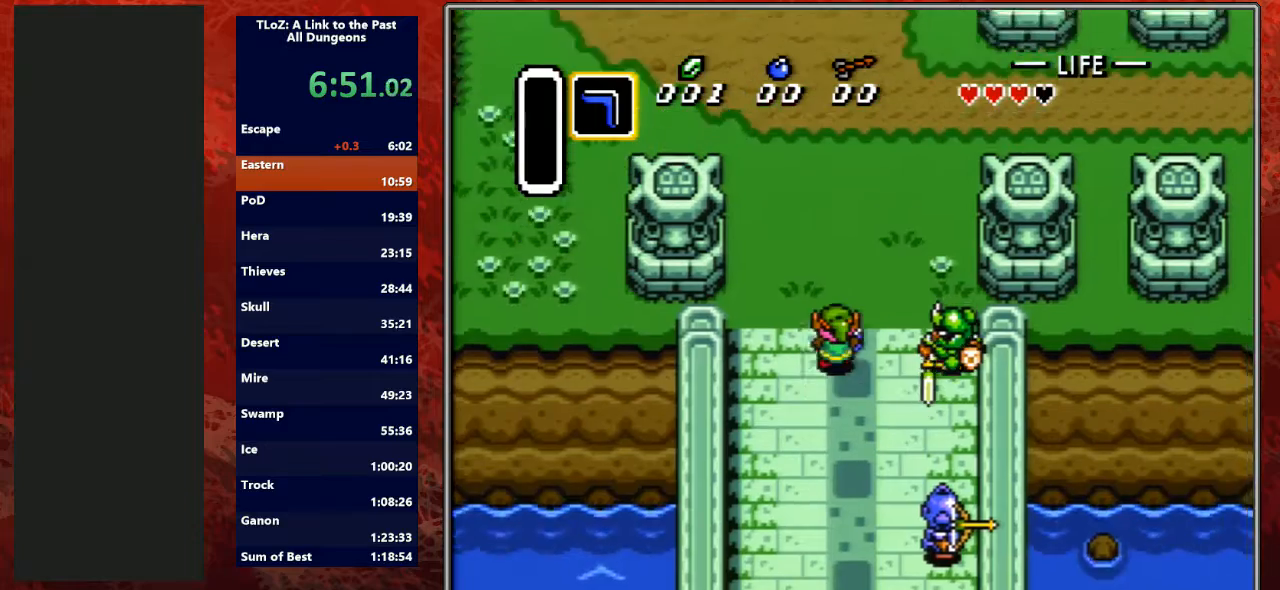
{"buttons": ["DPAD_UP", "DPAD_RIGHT"], "events": [[33, "DPAD_RIGHT", "down"]]}
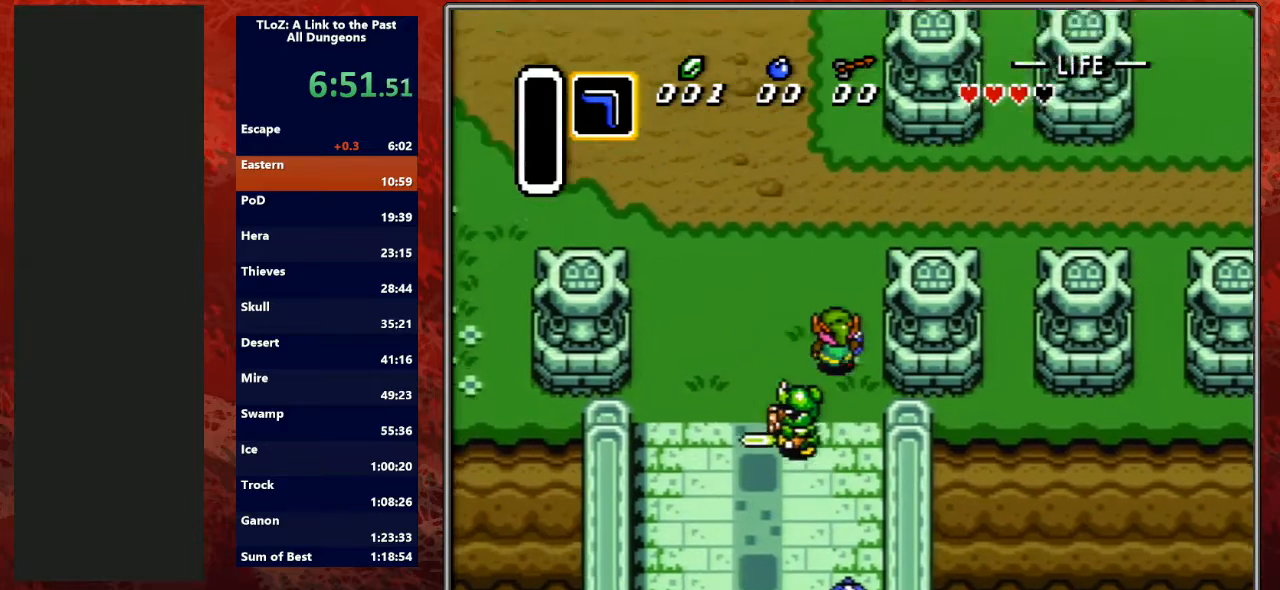
{"buttons": ["DPAD_UP", "DPAD_RIGHT"], "events": [[100, "DPAD_RIGHT", "up"], [300, "DPAD_RIGHT", "down"]]}
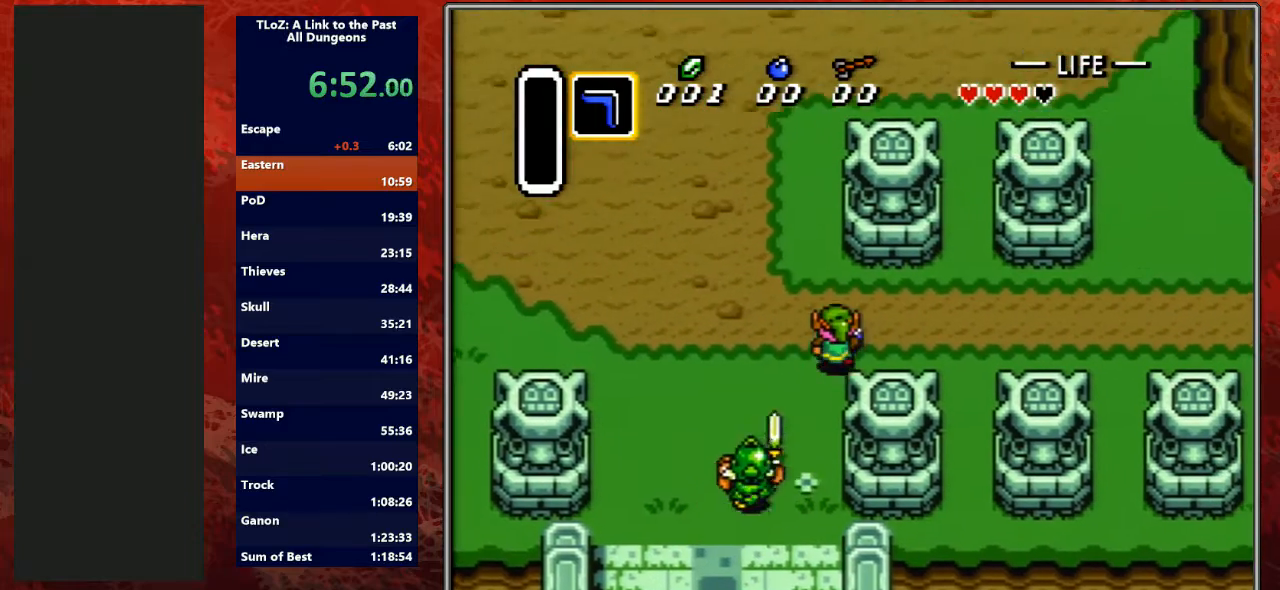
{"buttons": ["DPAD_UP", "DPAD_RIGHT"], "events": [[133, "DPAD_UP", "up"], [433, "DPAD_UP", "down"]]}
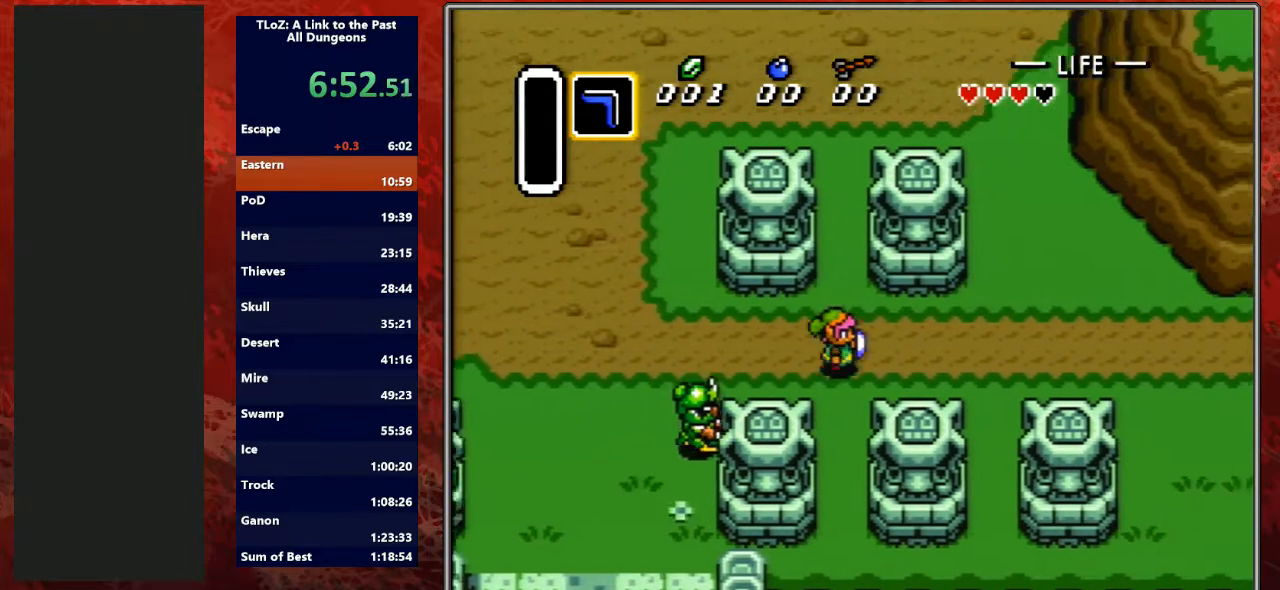
{"buttons": ["DPAD_RIGHT"], "events": [[33, "DPAD_UP", "up"]]}
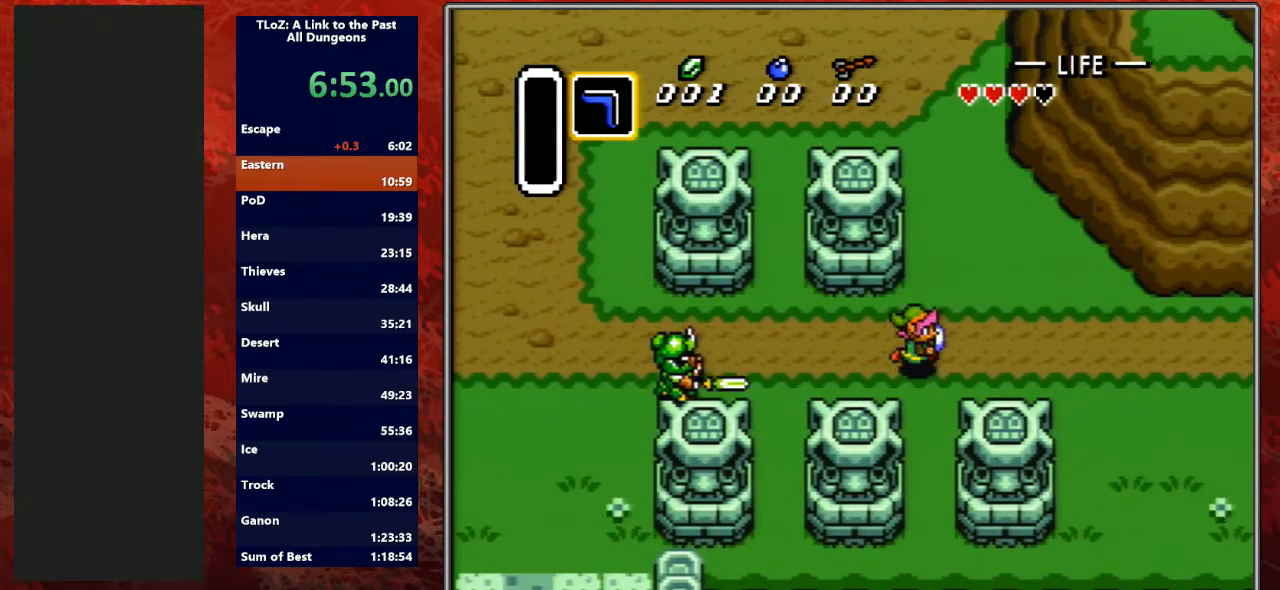
{"buttons": ["DPAD_RIGHT"], "events": []}
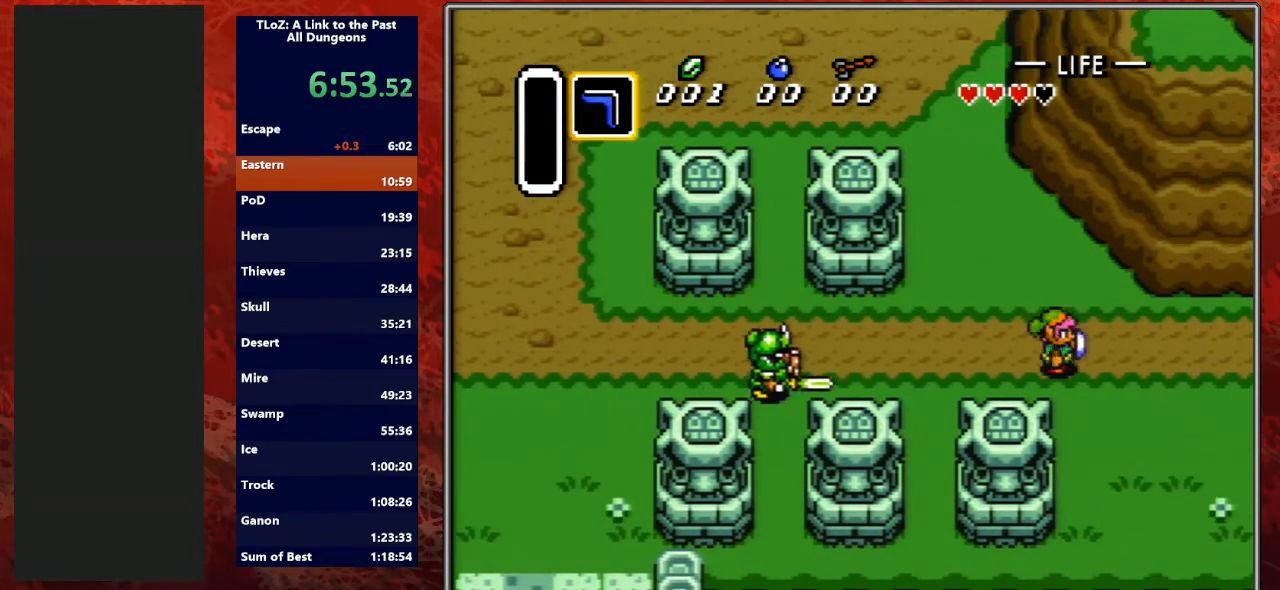
{"buttons": ["DPAD_UP", "DPAD_RIGHT"], "events": [[333, "A", "down"], [333, "DPAD_RIGHT", "up"], [367, "A", "up"], [367, "DPAD_RIGHT", "down"], [367, "DPAD_UP", "down"]]}
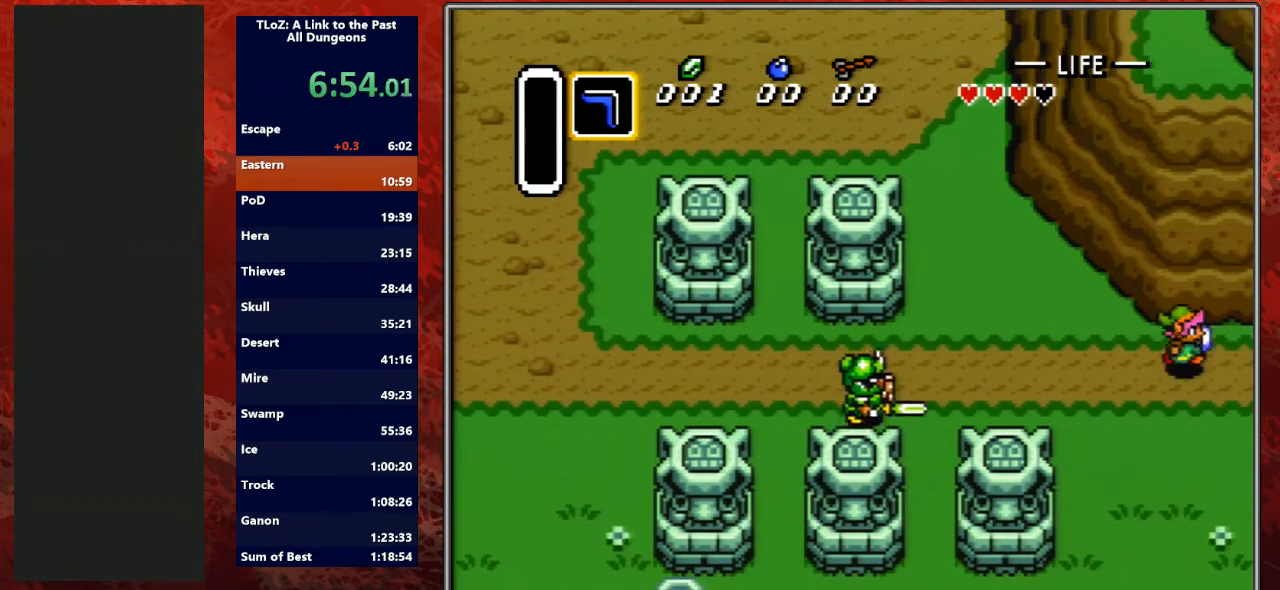
{"buttons": ["DPAD_RIGHT"], "events": [[233, "DPAD_UP", "up"]]}
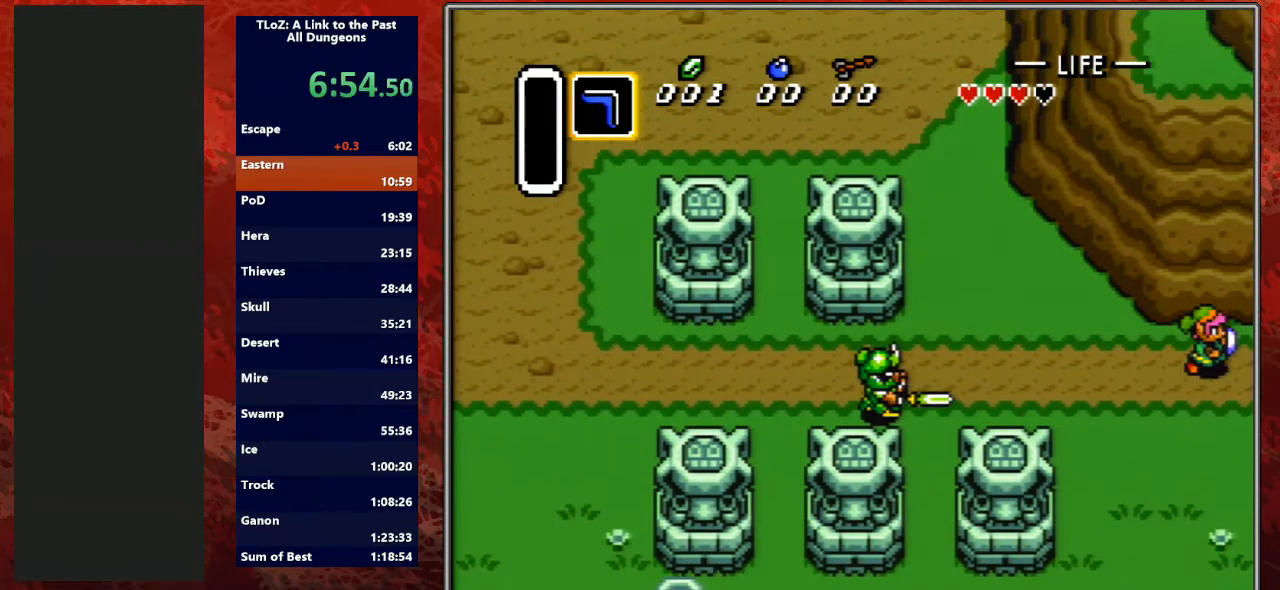
{"buttons": ["DPAD_RIGHT"], "events": [[33, "DPAD_RIGHT", "up"], [167, "DPAD_RIGHT", "down"]]}
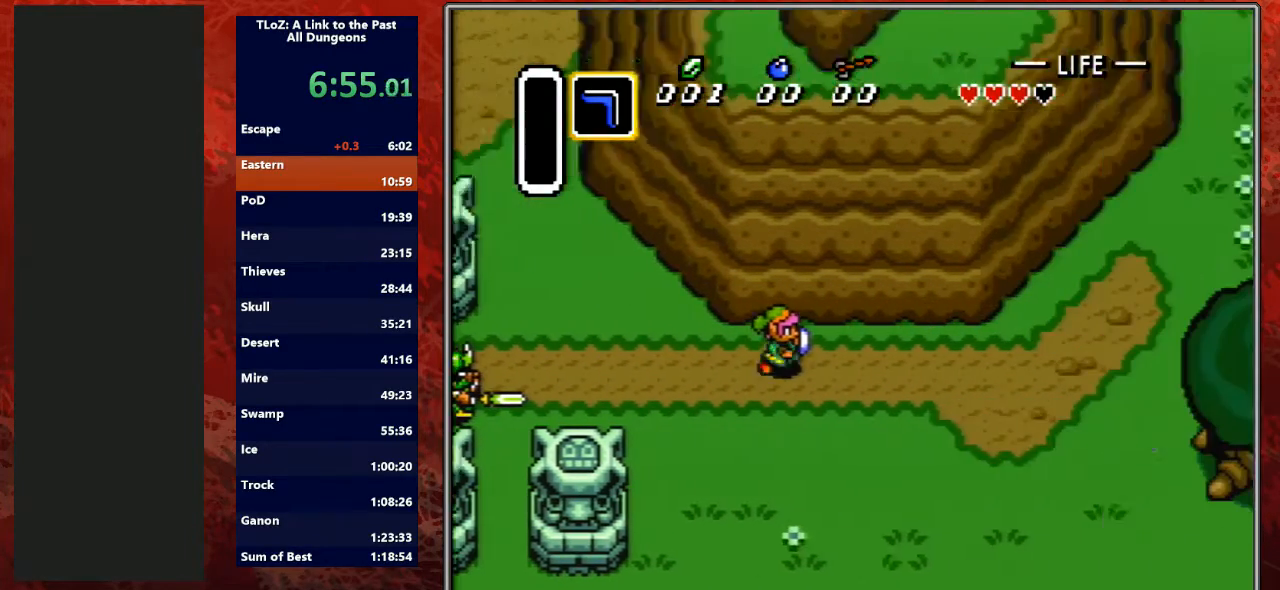
{"buttons": ["DPAD_RIGHT"], "events": []}
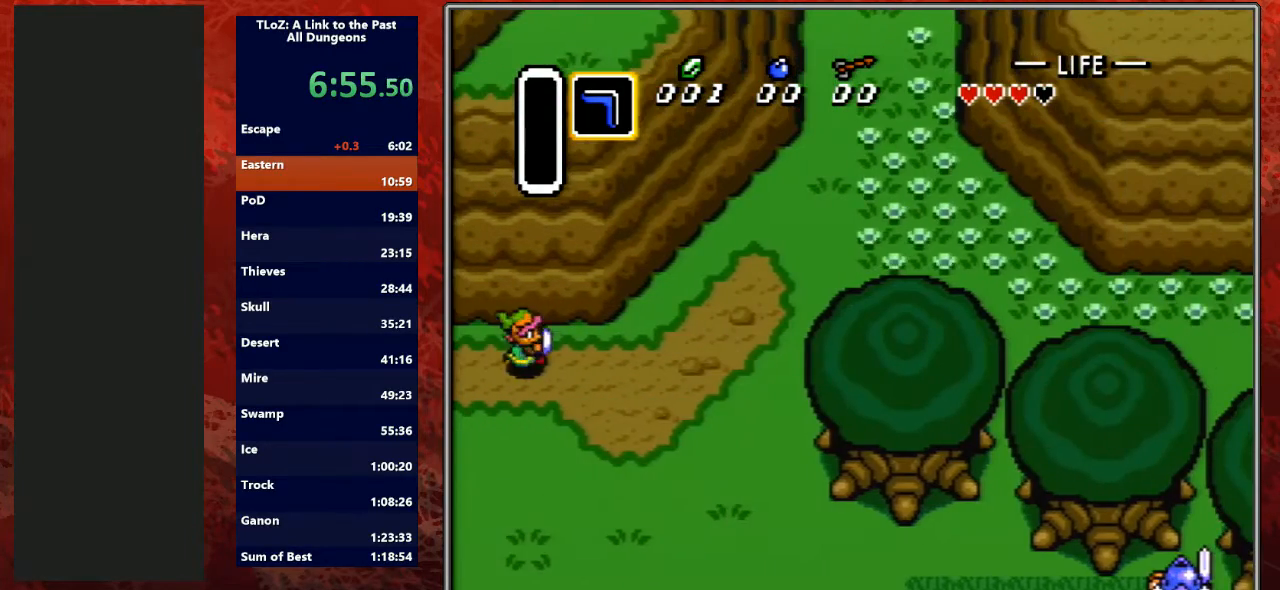
{"buttons": ["DPAD_UP", "DPAD_RIGHT"], "events": [[433, "DPAD_UP", "down"]]}
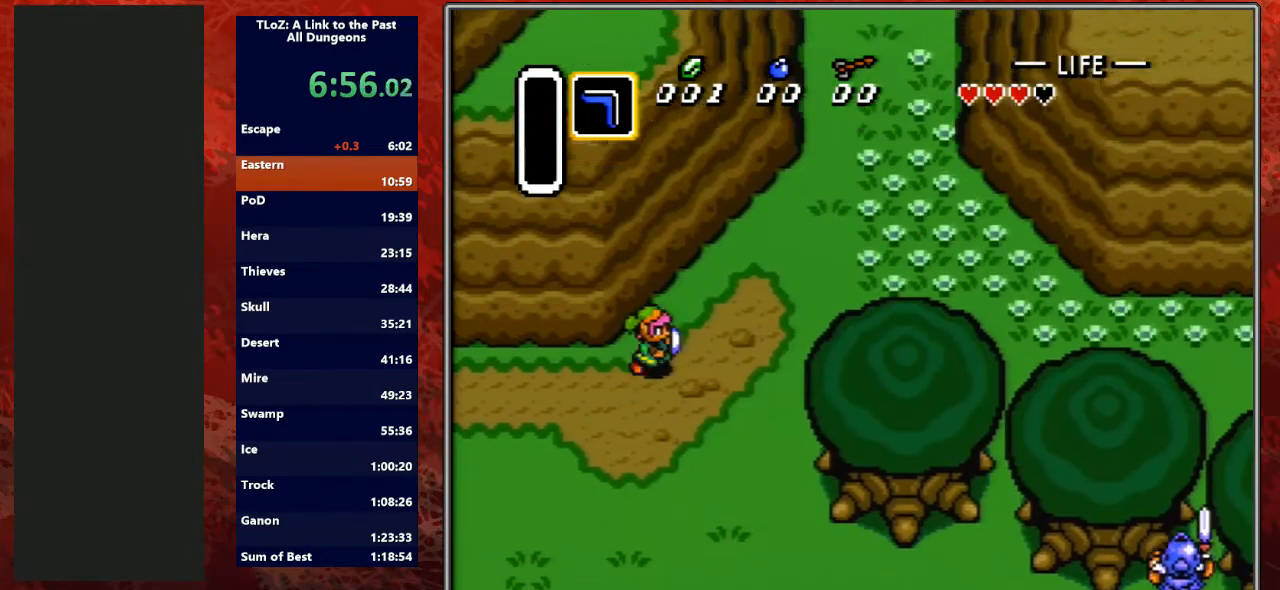
{"buttons": ["DPAD_UP", "DPAD_RIGHT"], "events": []}
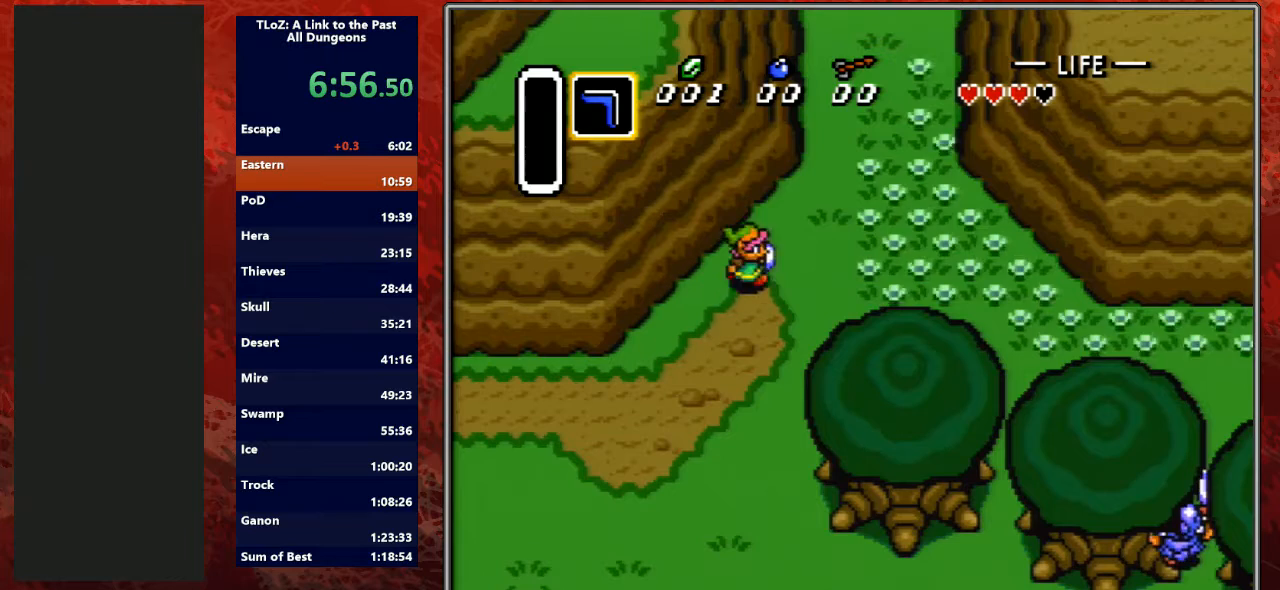
{"buttons": ["DPAD_UP", "DPAD_RIGHT"], "events": []}
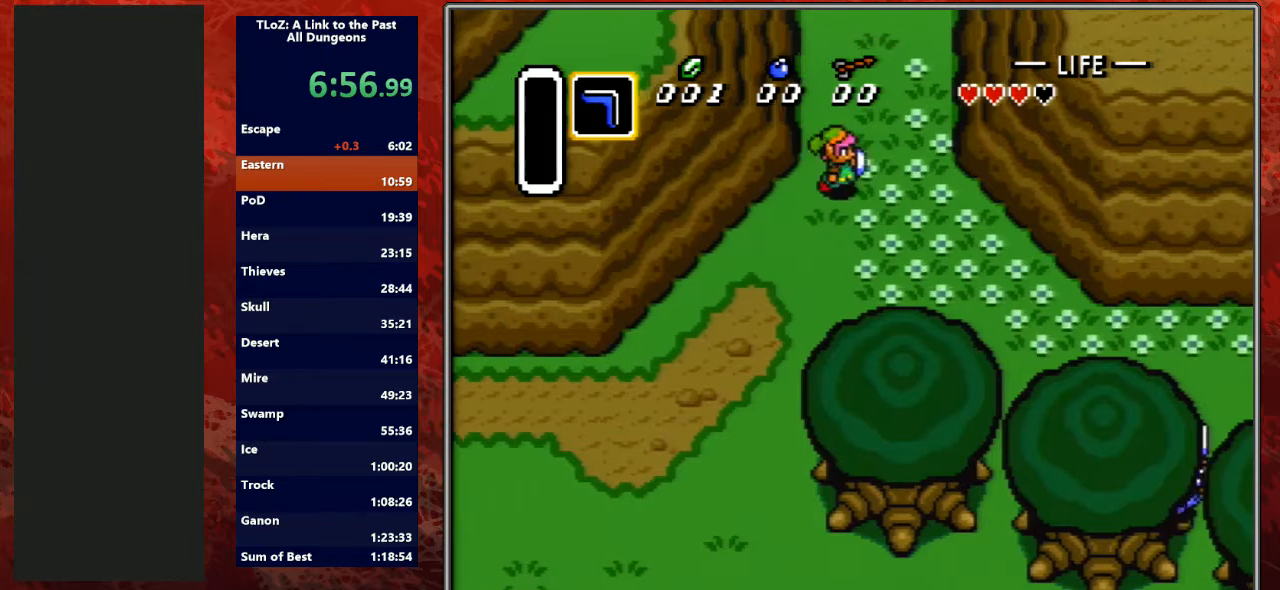
{"buttons": ["DPAD_UP", "DPAD_RIGHT"], "events": [[67, "DPAD_RIGHT", "up"], [500, "DPAD_RIGHT", "down"]]}
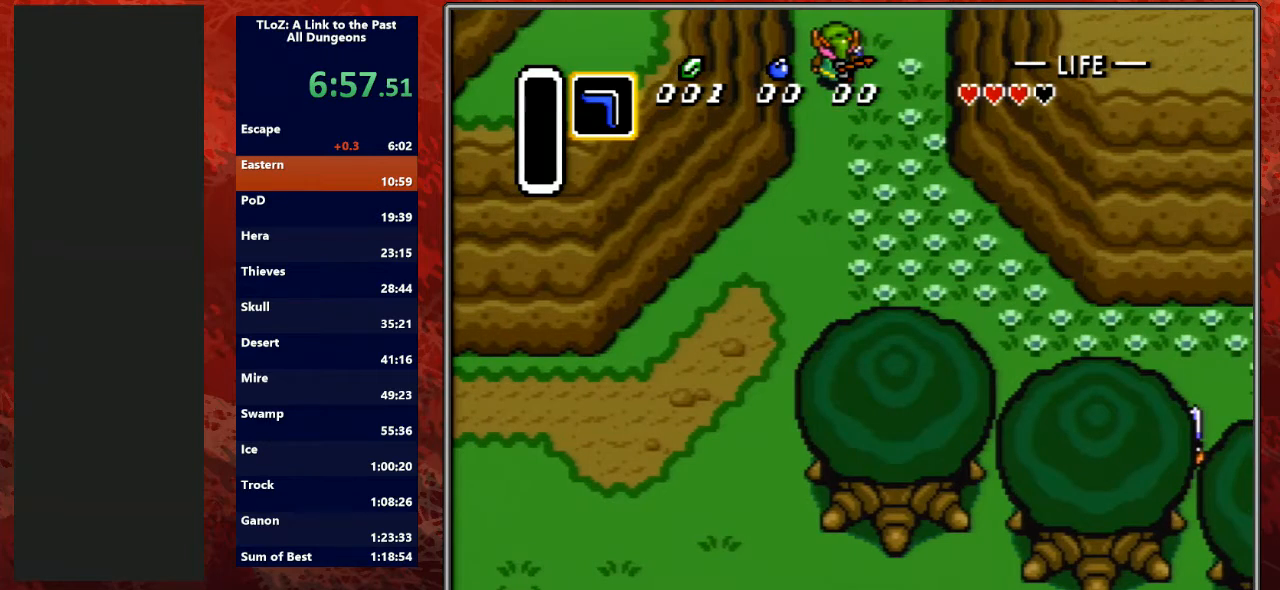
{"buttons": ["DPAD_UP"], "events": [[100, "DPAD_RIGHT", "up"]]}
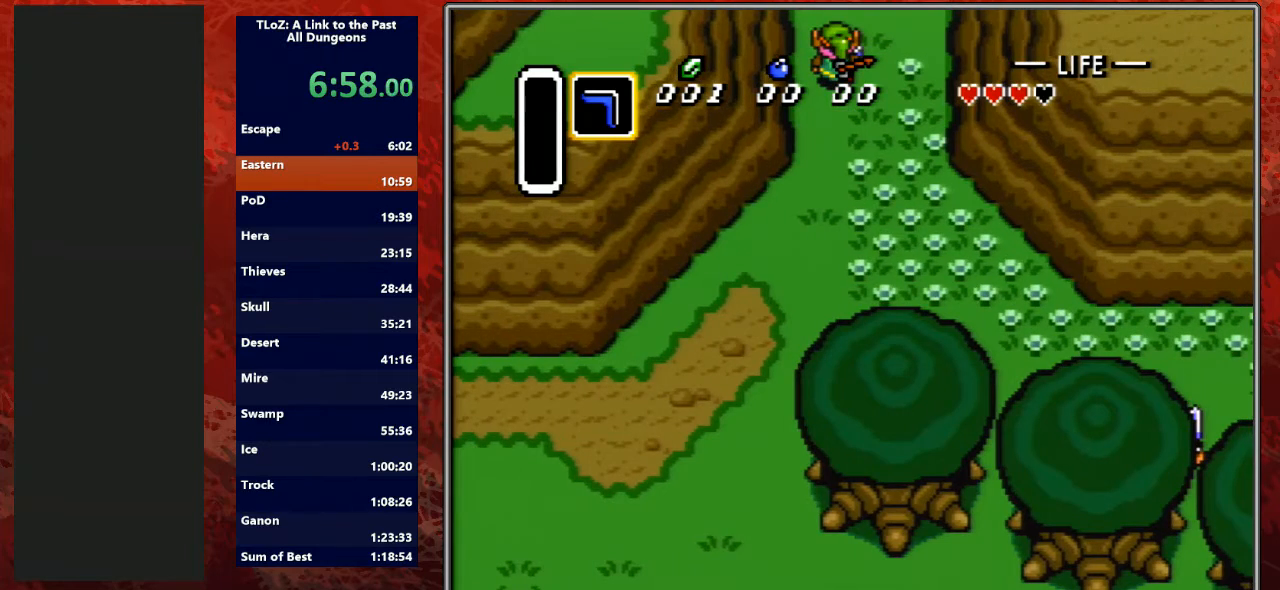
{"buttons": ["DPAD_UP"], "events": [[400, "DPAD_RIGHT", "down"], [467, "DPAD_RIGHT", "up"]]}
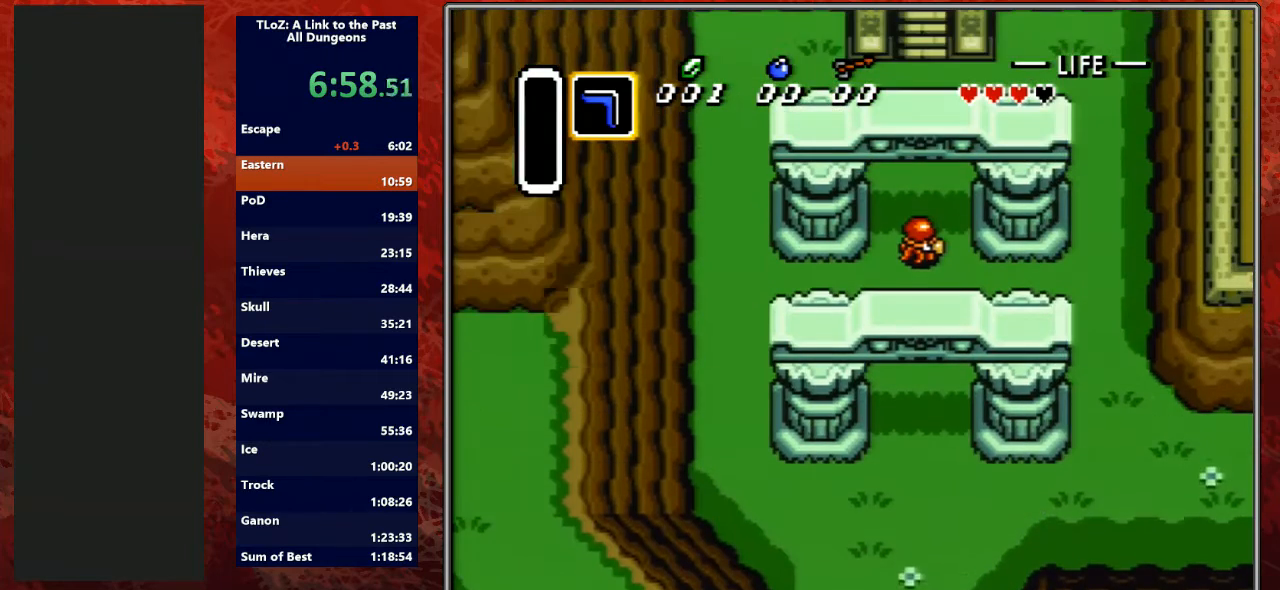
{"buttons": ["DPAD_UP"], "events": [[67, "DPAD_RIGHT", "down"], [133, "DPAD_RIGHT", "up"], [233, "DPAD_RIGHT", "down"], [300, "DPAD_RIGHT", "up"], [400, "DPAD_RIGHT", "down"], [467, "DPAD_RIGHT", "up"]]}
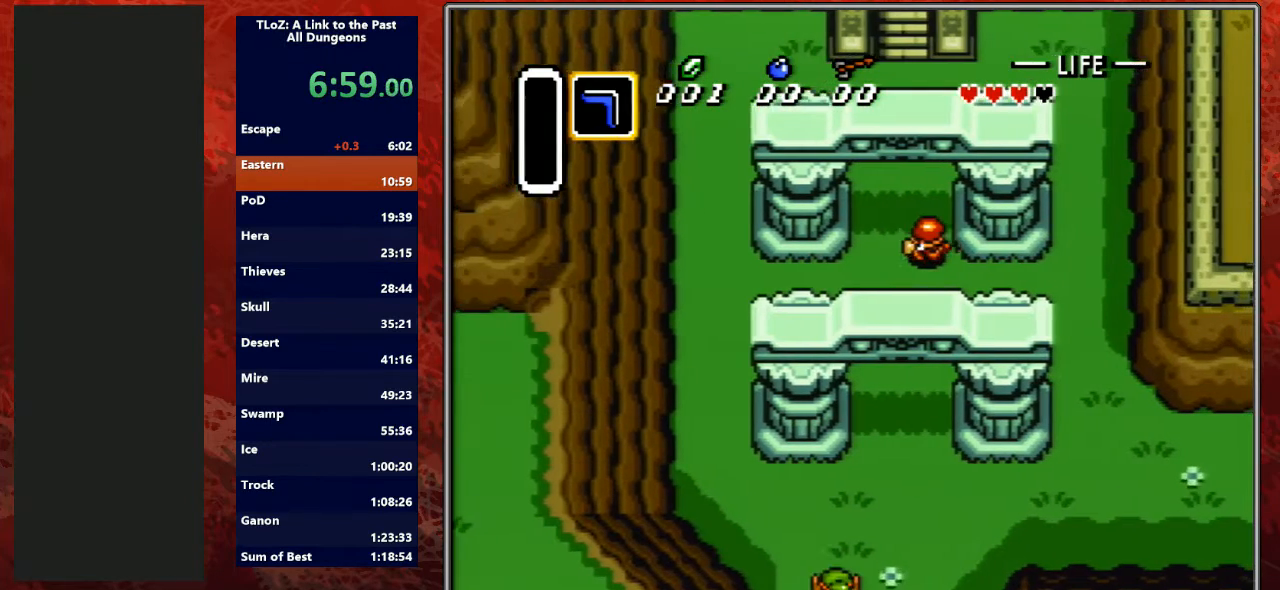
{"buttons": ["DPAD_UP", "DPAD_RIGHT"], "events": [[67, "DPAD_RIGHT", "down"], [100, "DPAD_RIGHT", "up"], [167, "DPAD_RIGHT", "down"], [267, "DPAD_RIGHT", "up"], [333, "DPAD_RIGHT", "down"], [433, "DPAD_RIGHT", "up"], [500, "DPAD_RIGHT", "down"]]}
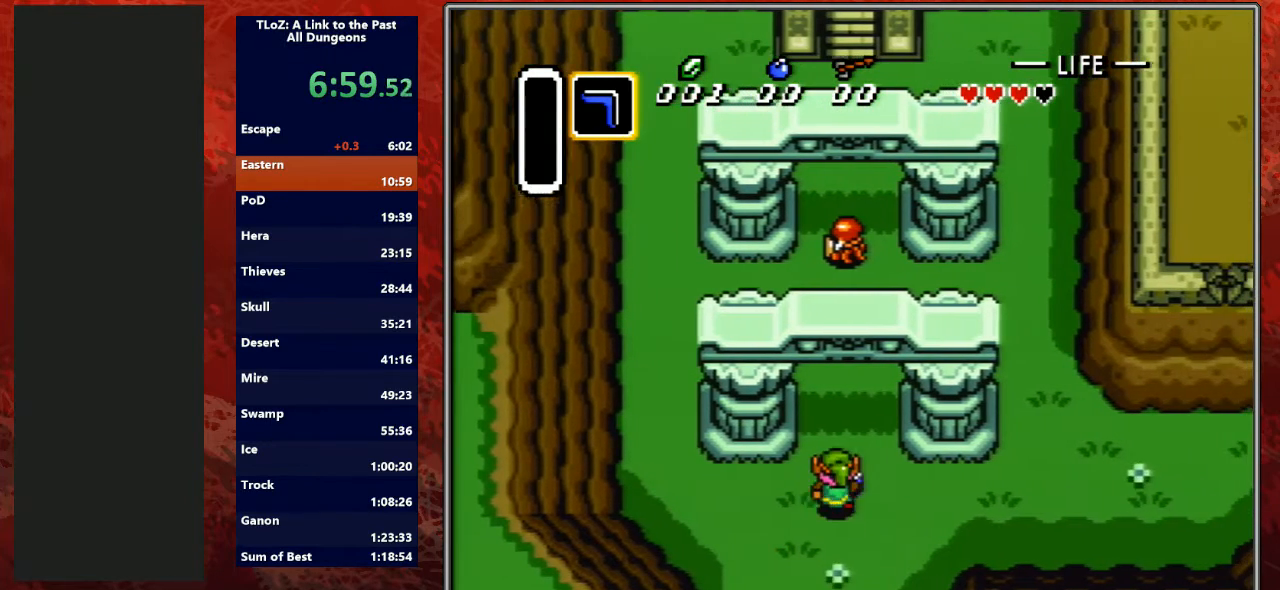
{"buttons": ["DPAD_UP"], "events": [[67, "DPAD_RIGHT", "up"], [200, "Y", "down"], [333, "Y", "up"]]}
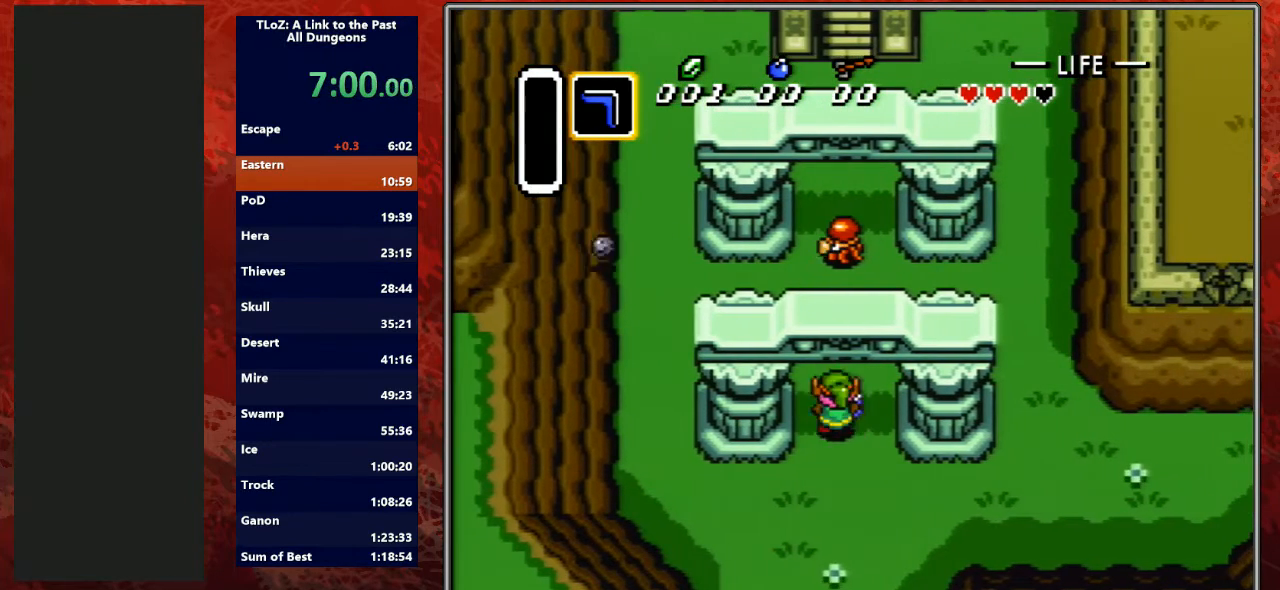
{"buttons": ["DPAD_UP"], "events": []}
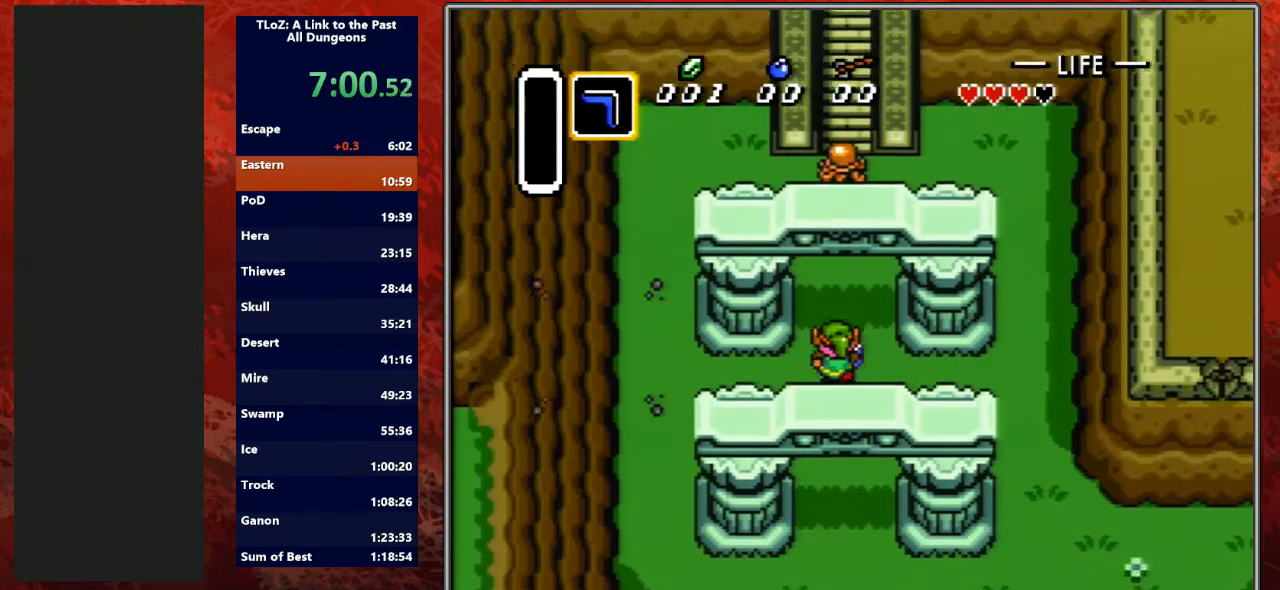
{"buttons": ["DPAD_UP", "DPAD_RIGHT"], "events": [[167, "DPAD_RIGHT", "down"], [200, "DPAD_RIGHT", "up"], [333, "DPAD_RIGHT", "down"], [367, "DPAD_RIGHT", "up"], [467, "DPAD_RIGHT", "down"]]}
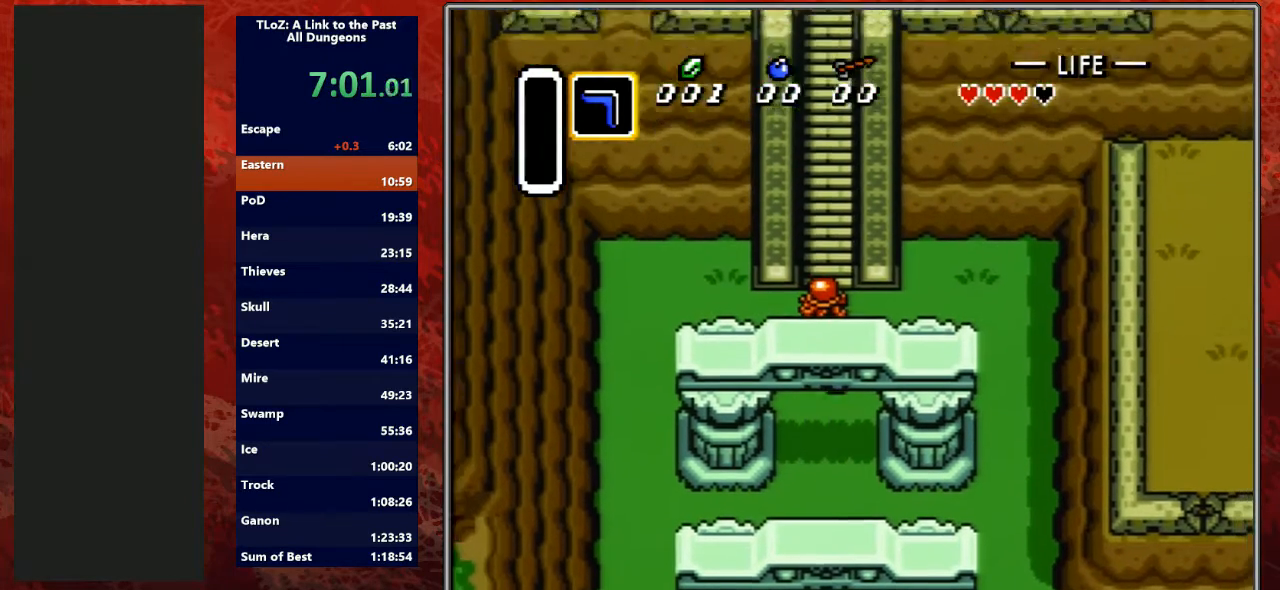
{"buttons": ["DPAD_UP"], "events": [[33, "DPAD_RIGHT", "up"], [400, "DPAD_RIGHT", "down"], [433, "DPAD_LEFT", "down"], [433, "DPAD_RIGHT", "up"], [500, "DPAD_LEFT", "up"]]}
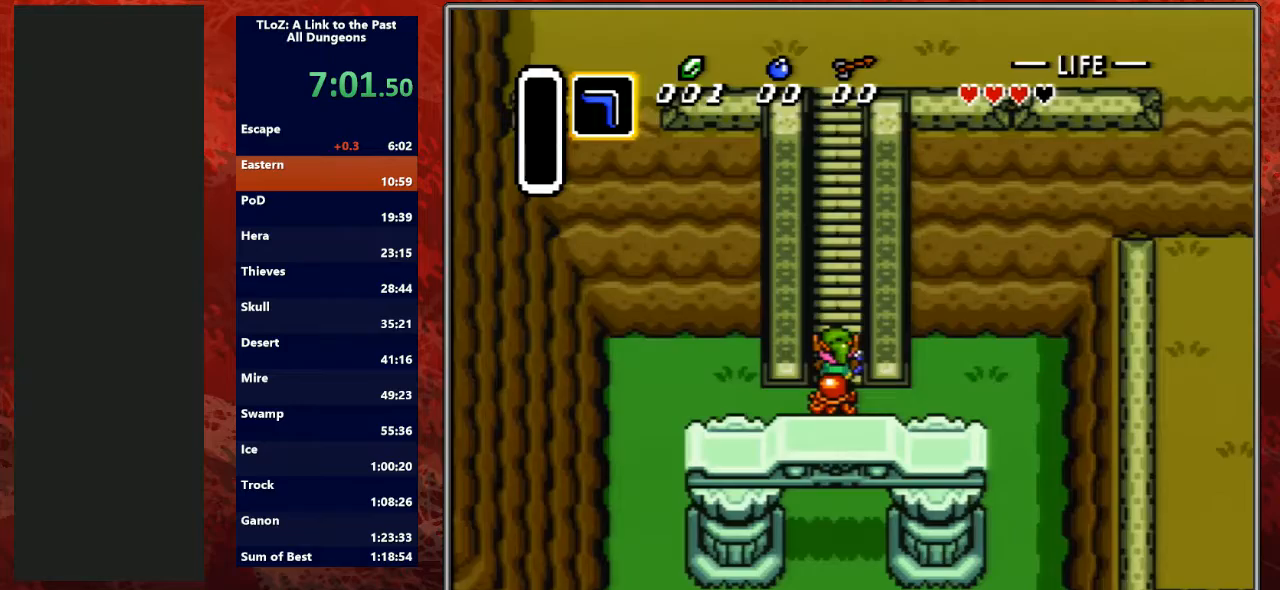
{"buttons": ["DPAD_UP", "DPAD_RIGHT"], "events": [[33, "DPAD_RIGHT", "down"], [67, "DPAD_RIGHT", "up"], [100, "DPAD_LEFT", "down"], [167, "DPAD_LEFT", "up"], [167, "DPAD_RIGHT", "down"], [267, "DPAD_LEFT", "down"], [267, "DPAD_RIGHT", "up"], [333, "DPAD_LEFT", "up"], [367, "DPAD_RIGHT", "down"], [400, "DPAD_RIGHT", "up"], [433, "DPAD_LEFT", "down"], [467, "DPAD_LEFT", "up"], [467, "DPAD_RIGHT", "down"]]}
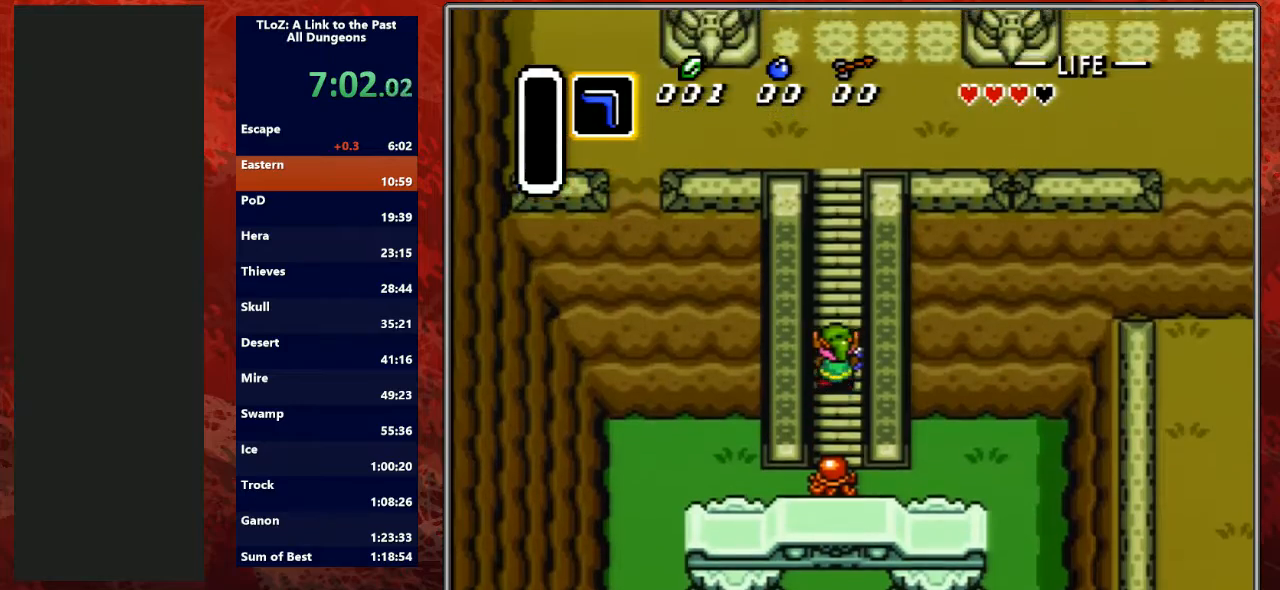
{"buttons": ["DPAD_UP", "DPAD_LEFT"], "events": [[33, "DPAD_RIGHT", "up"], [67, "DPAD_LEFT", "down"], [133, "DPAD_LEFT", "up"], [133, "DPAD_RIGHT", "down"], [200, "DPAD_LEFT", "down"], [200, "DPAD_RIGHT", "up"], [300, "DPAD_LEFT", "up"], [300, "DPAD_RIGHT", "down"], [367, "DPAD_RIGHT", "up"], [400, "DPAD_LEFT", "down"], [467, "DPAD_LEFT", "up"], [467, "DPAD_RIGHT", "down"], [500, "DPAD_LEFT", "down"], [500, "DPAD_RIGHT", "up"]]}
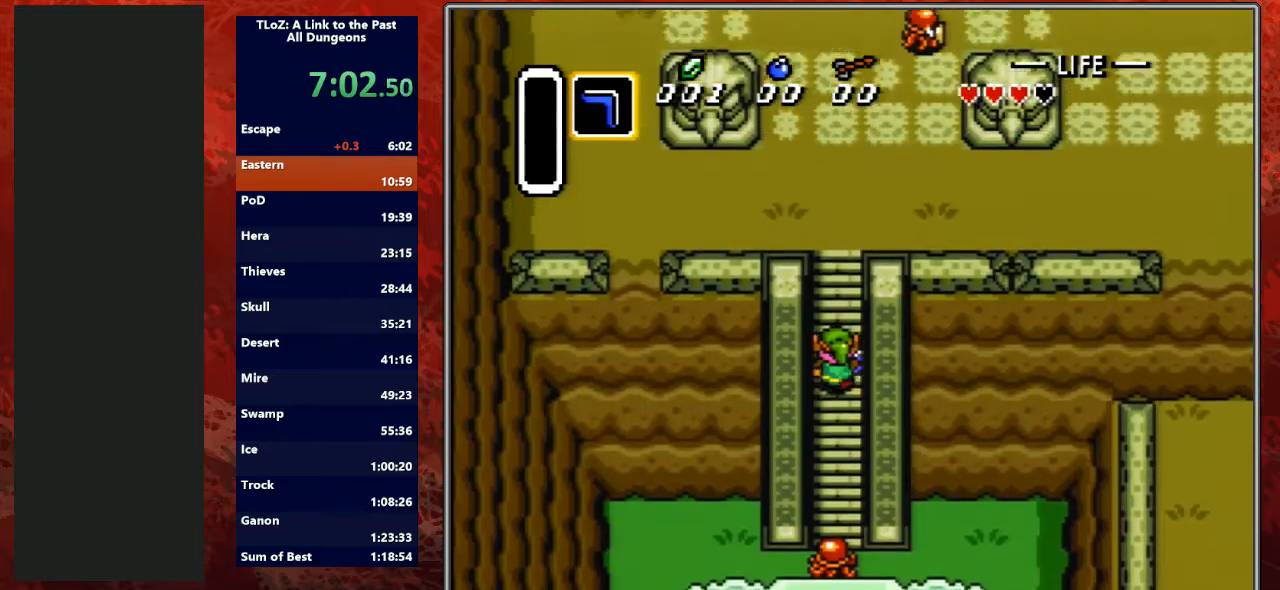
{"buttons": ["DPAD_UP", "DPAD_LEFT"], "events": [[67, "DPAD_LEFT", "up"], [100, "DPAD_RIGHT", "down"], [167, "DPAD_RIGHT", "up"], [200, "DPAD_LEFT", "down"], [267, "DPAD_LEFT", "up"], [267, "DPAD_RIGHT", "down"], [367, "DPAD_LEFT", "down"], [367, "DPAD_RIGHT", "up"], [433, "DPAD_LEFT", "up"], [467, "DPAD_RIGHT", "down"], [500, "DPAD_LEFT", "down"], [500, "DPAD_RIGHT", "up"]]}
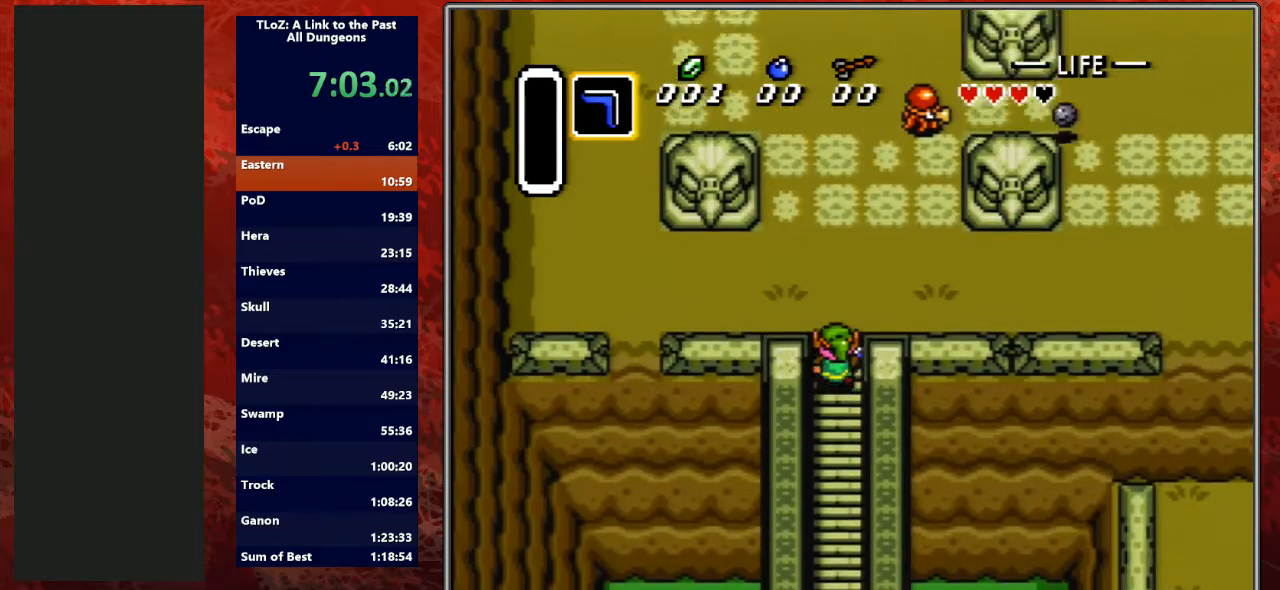
{"buttons": ["DPAD_UP"], "events": [[100, "DPAD_LEFT", "up"], [100, "DPAD_RIGHT", "down"], [133, "DPAD_RIGHT", "up"], [333, "DPAD_RIGHT", "down"], [367, "DPAD_RIGHT", "up"], [433, "DPAD_RIGHT", "down"], [467, "DPAD_RIGHT", "up"]]}
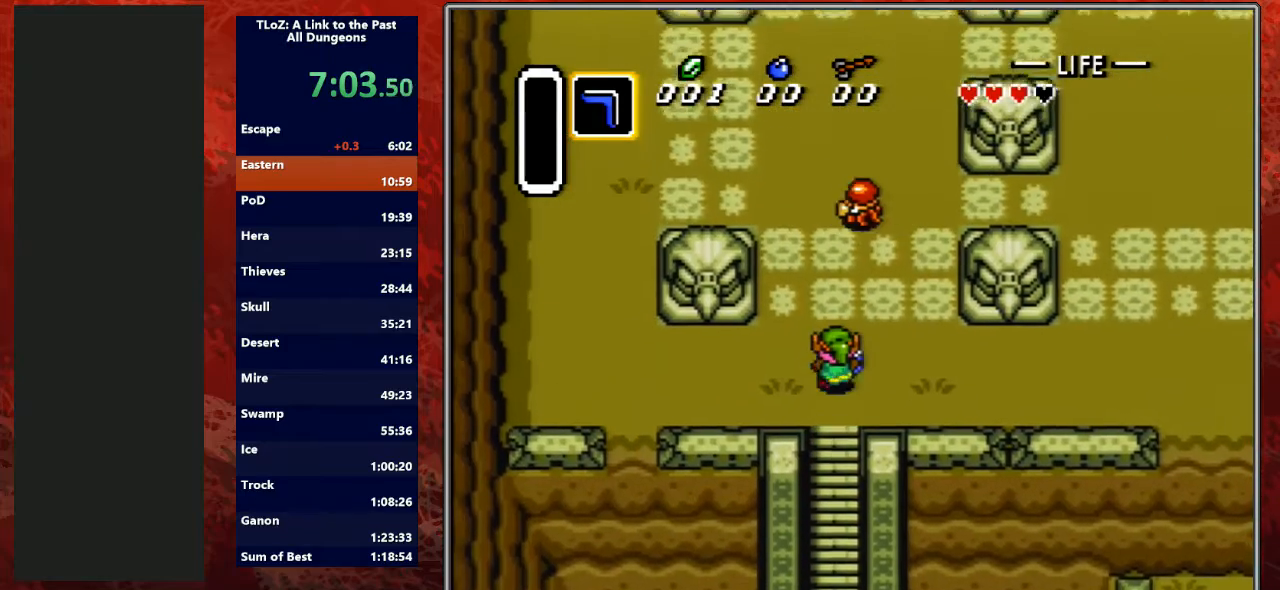
{"buttons": ["DPAD_UP"], "events": [[33, "DPAD_RIGHT", "down"], [433, "DPAD_RIGHT", "up"]]}
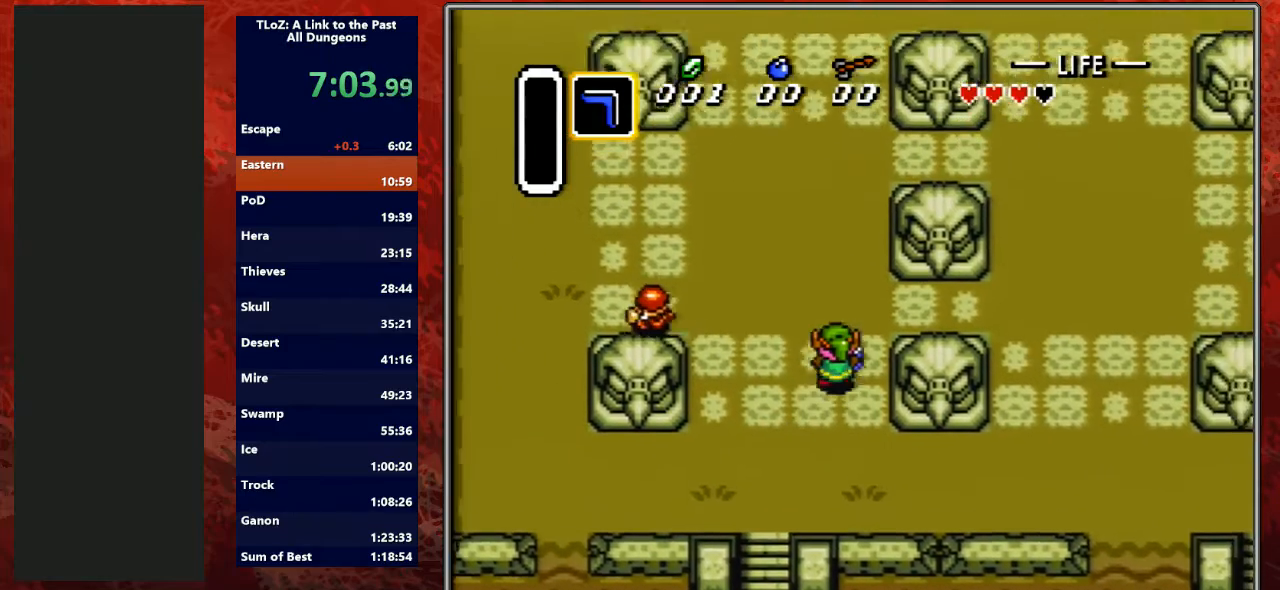
{"buttons": ["DPAD_UP"], "events": [[33, "DPAD_RIGHT", "down"], [67, "DPAD_RIGHT", "up"], [167, "DPAD_RIGHT", "down"], [200, "DPAD_RIGHT", "up"], [300, "DPAD_RIGHT", "down"], [367, "DPAD_RIGHT", "up"], [433, "DPAD_RIGHT", "down"], [467, "DPAD_RIGHT", "up"]]}